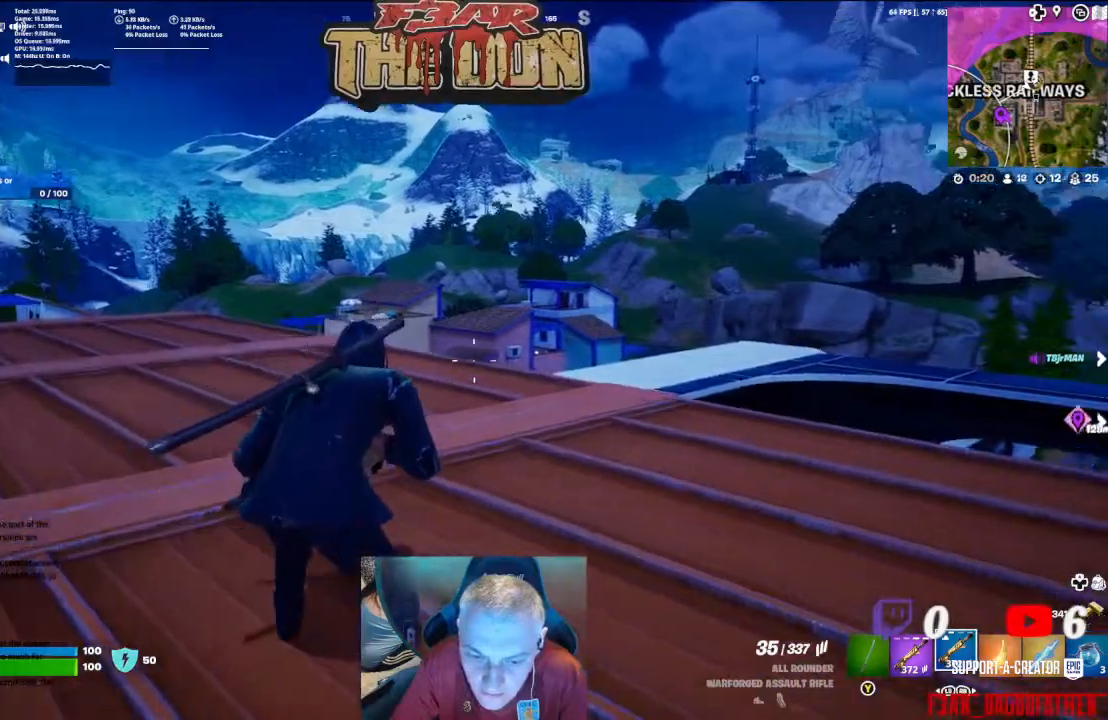
Gameplay with a controller (Xbox layout); each line is a JSON object with the inputs held at the frame after it. "events" lists button and stick changes between this image and that frame as [ms after this image, input, new state], when the widget could be followed in between.
{"buttons": [], "left_stick": "up-left", "right_stick": "center", "events": [[200, "right_stick", "center"]]}
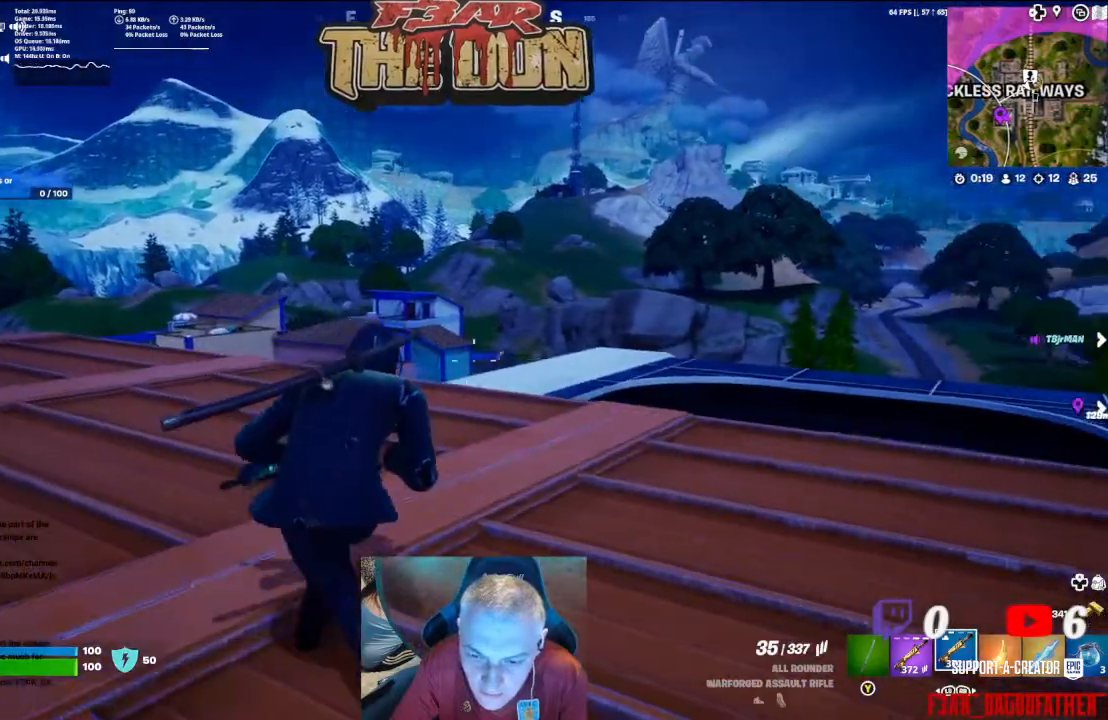
{"buttons": [], "left_stick": "up-left", "right_stick": "center", "events": []}
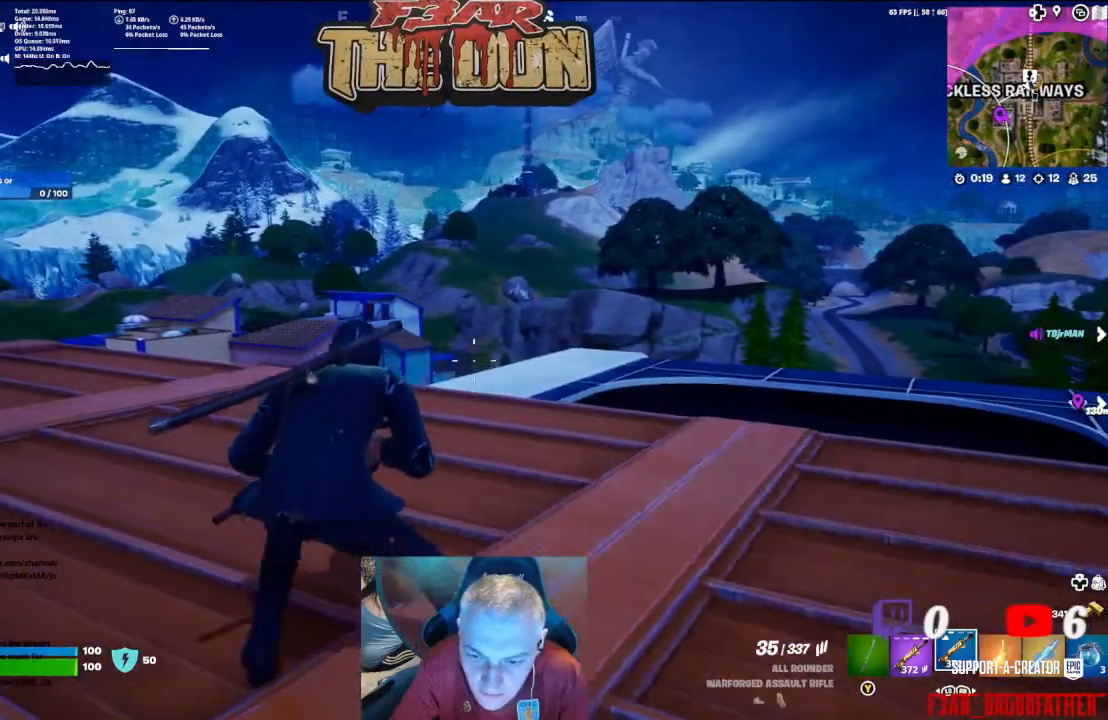
{"buttons": [], "left_stick": "center", "right_stick": "down-left", "events": [[333, "right_stick", "down-left"], [400, "left_stick", "center"]]}
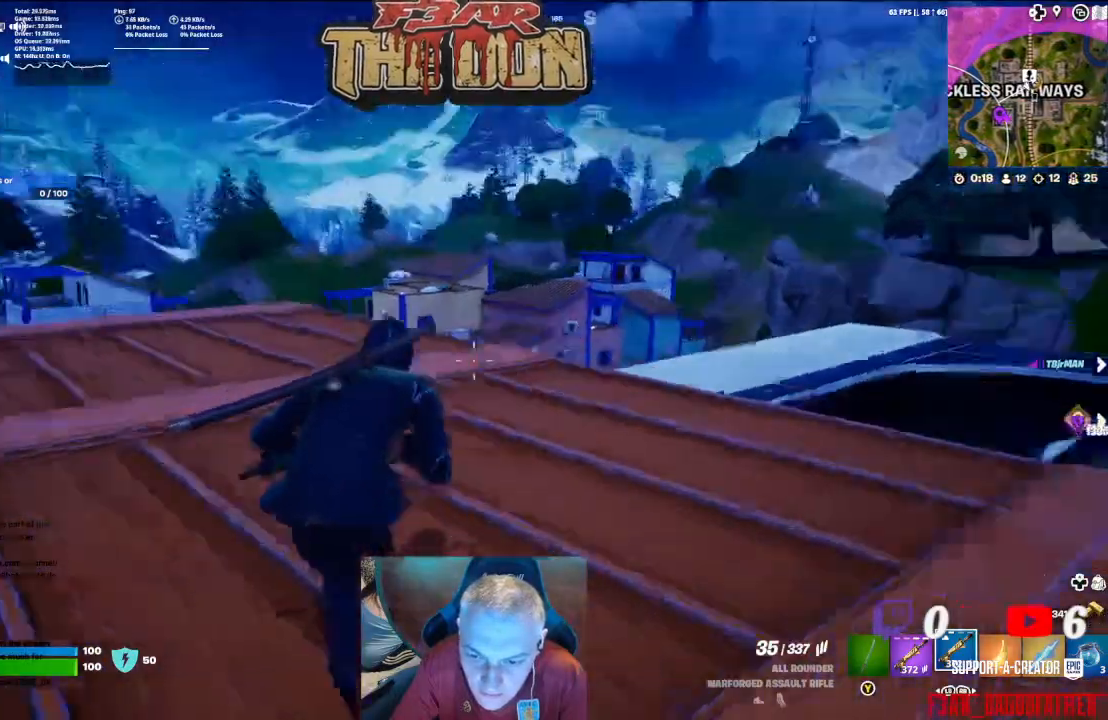
{"buttons": [], "left_stick": "up", "right_stick": "left", "events": [[167, "left_stick", "up"], [167, "right_stick", "center"], [467, "right_stick", "left"]]}
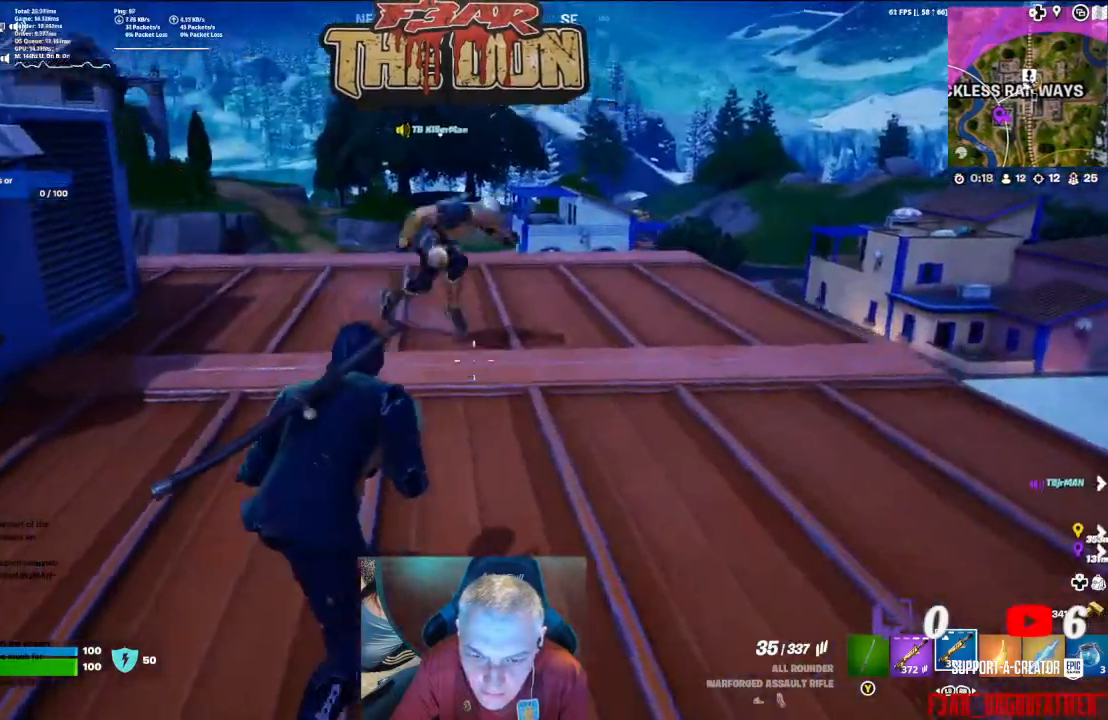
{"buttons": [], "left_stick": "center", "right_stick": "right", "events": [[67, "right_stick", "up-left"], [167, "right_stick", "center"], [267, "right_stick", "right"], [433, "left_stick", "center"]]}
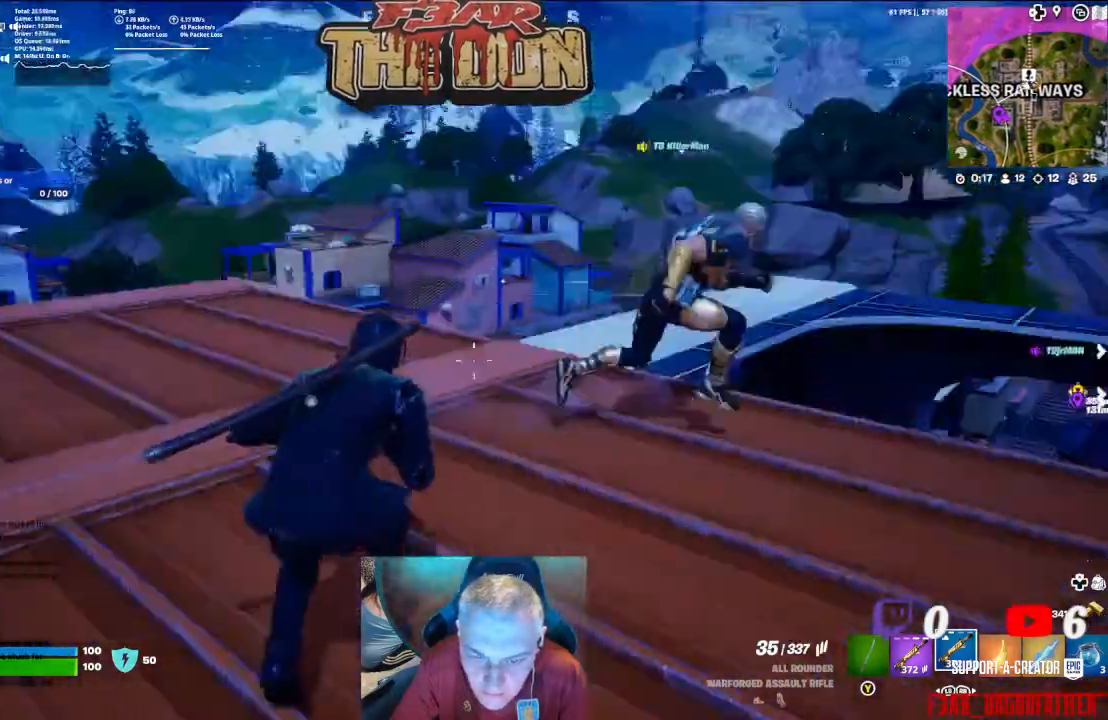
{"buttons": [], "left_stick": "right", "right_stick": "right", "events": [[233, "right_stick", "center"], [400, "left_stick", "right"], [433, "right_stick", "right"]]}
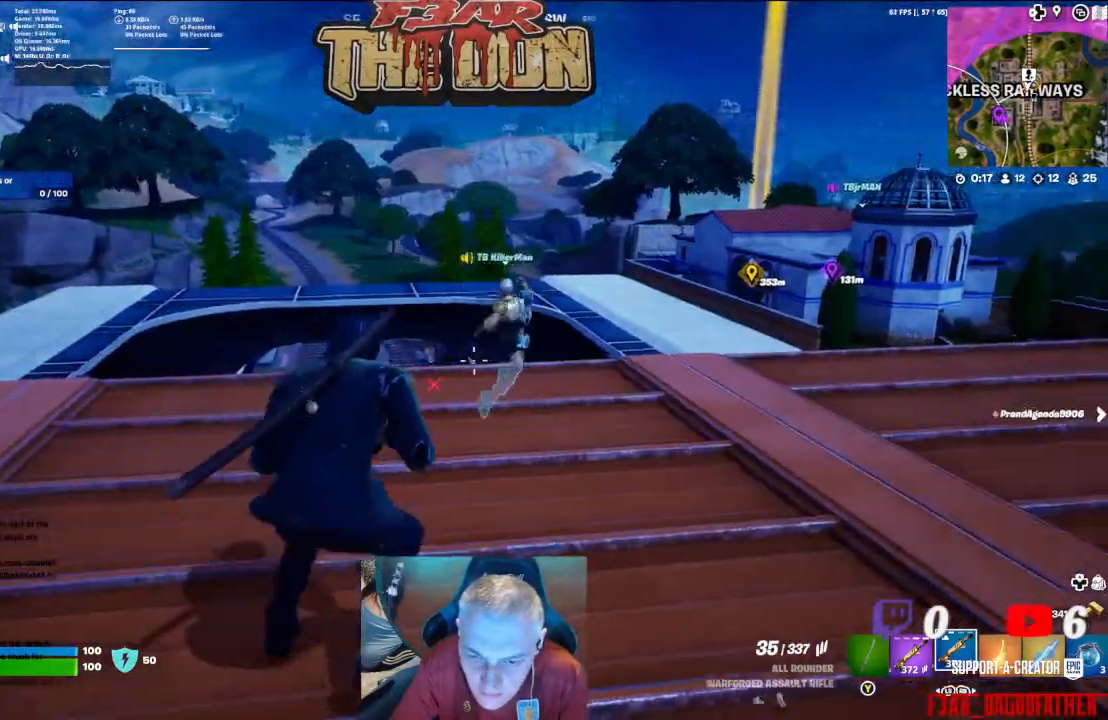
{"buttons": [], "left_stick": "up-right", "right_stick": "center", "events": [[167, "left_stick", "up-right"], [367, "right_stick", "center"]]}
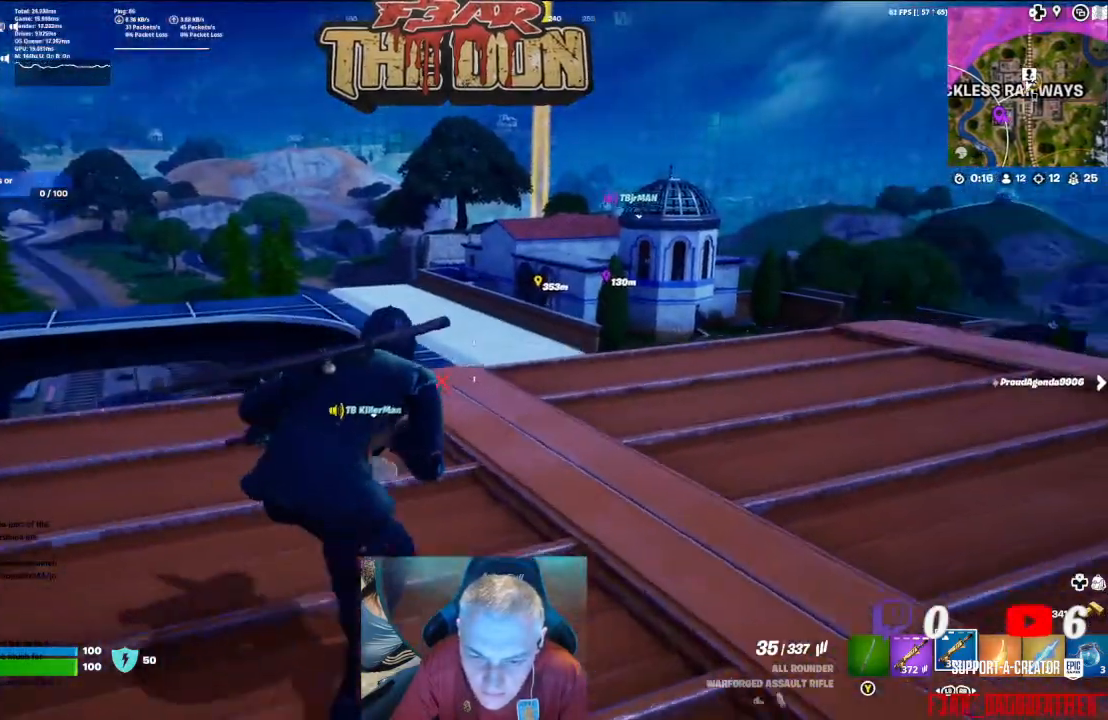
{"buttons": [], "left_stick": "up", "right_stick": "center", "events": [[500, "left_stick", "up"]]}
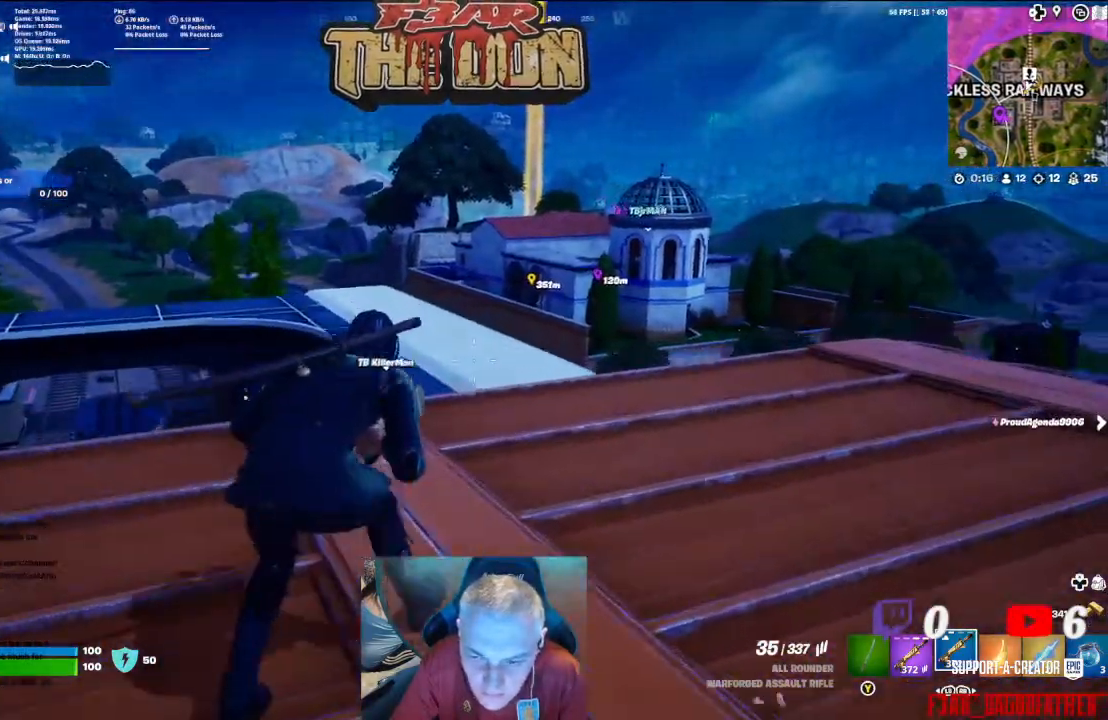
{"buttons": [], "left_stick": "up", "right_stick": "center", "events": [[67, "right_stick", "right"], [433, "right_stick", "center"]]}
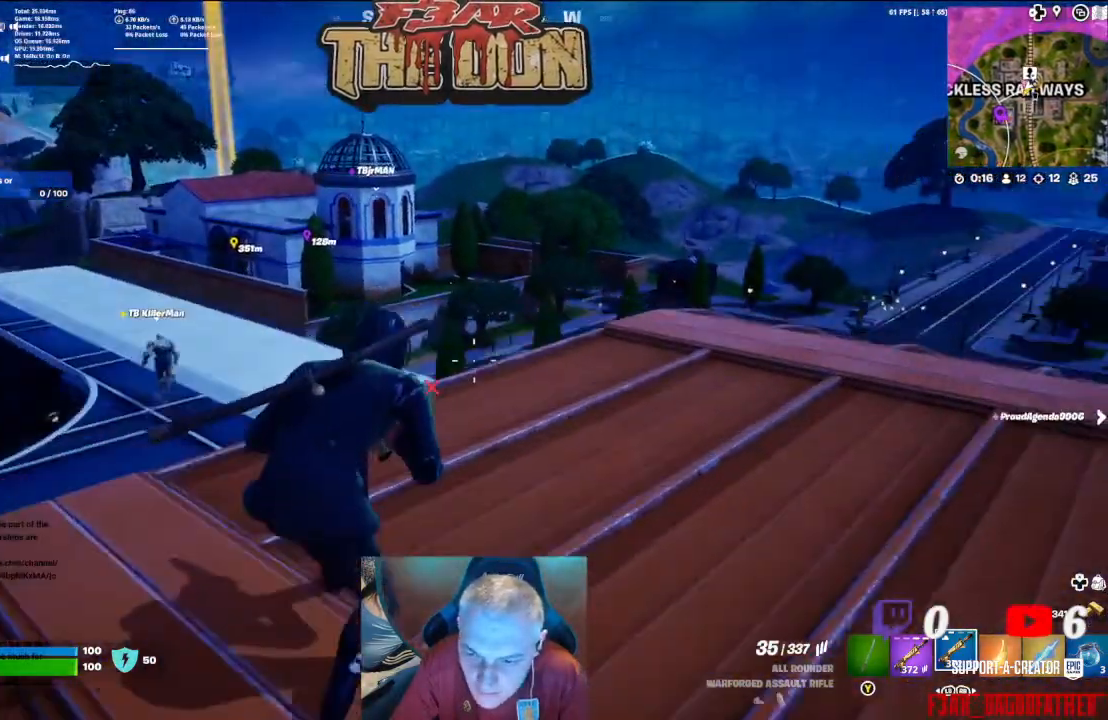
{"buttons": [], "left_stick": "center", "right_stick": "center", "events": [[233, "left_stick", "center"]]}
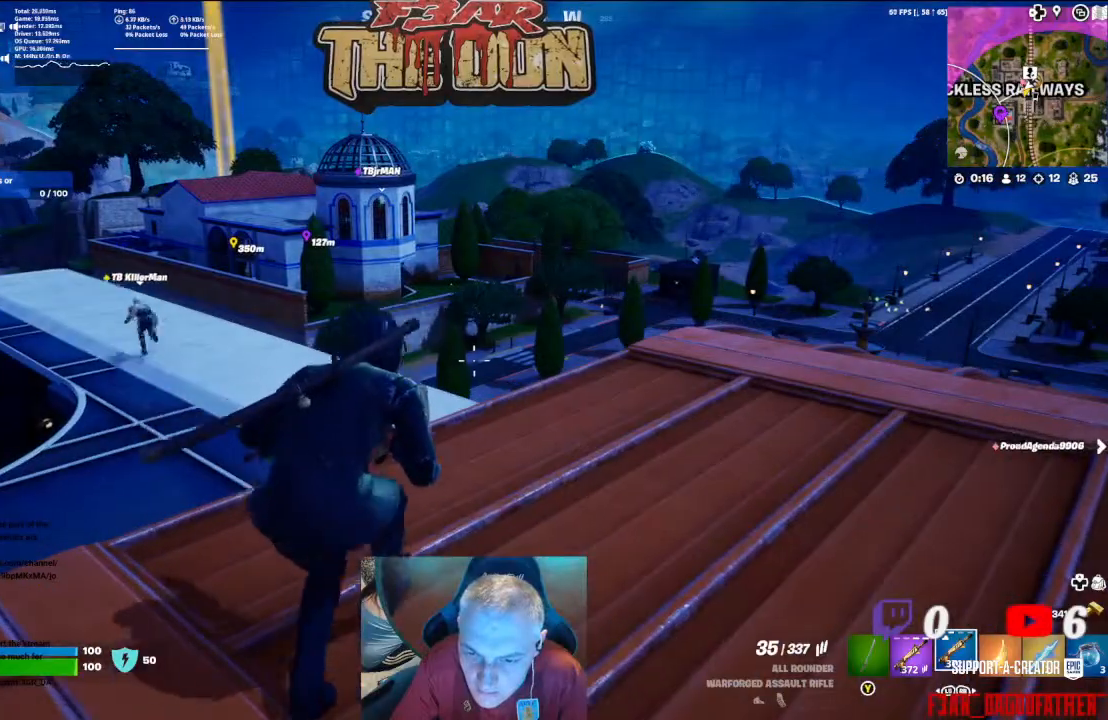
{"buttons": [], "left_stick": "right", "right_stick": "down", "events": [[267, "left_stick", "up-right"], [267, "right_stick", "right"], [433, "left_stick", "right"], [467, "right_stick", "down"]]}
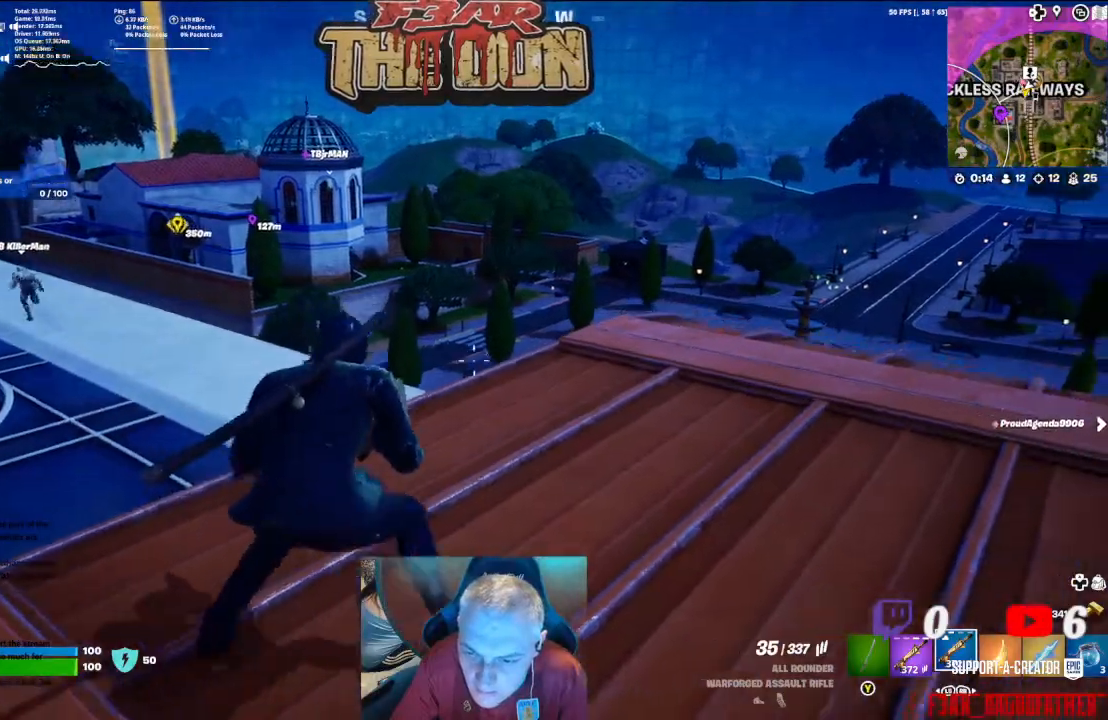
{"buttons": ["L3"], "left_stick": "up", "right_stick": "center", "events": [[100, "left_stick", "up-right"], [100, "right_stick", "down-left"], [233, "left_stick", "up"], [367, "L3", "down"], [433, "right_stick", "center"]]}
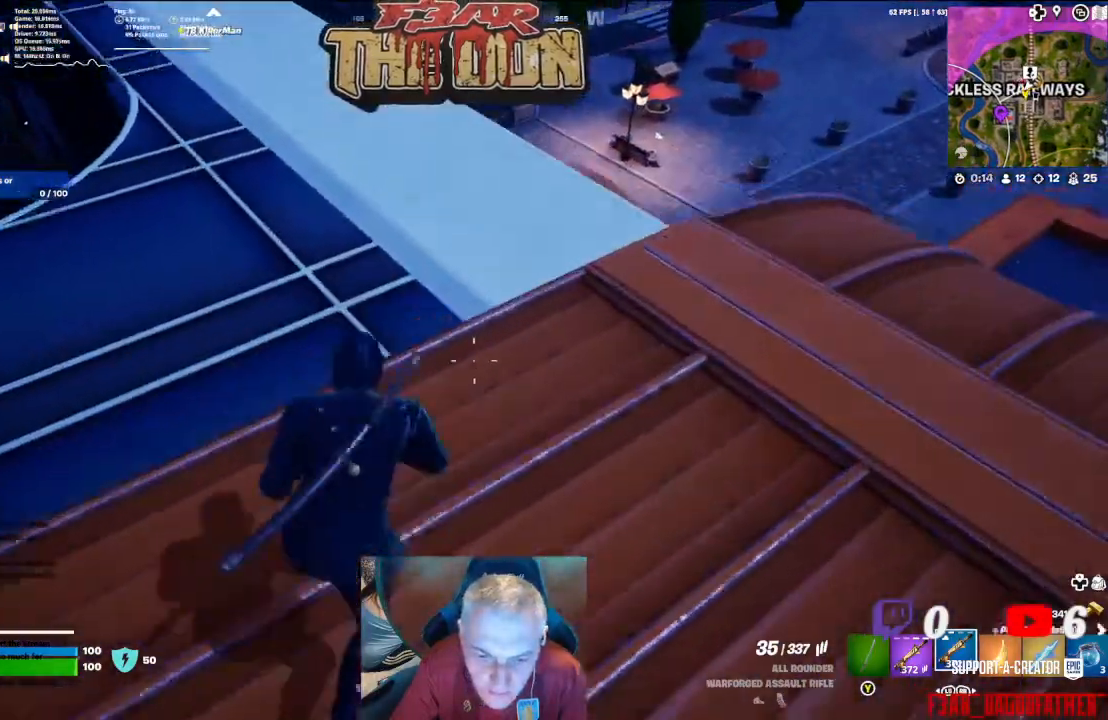
{"buttons": [], "left_stick": "up", "right_stick": "up", "events": [[33, "L3", "up"], [100, "right_stick", "up"]]}
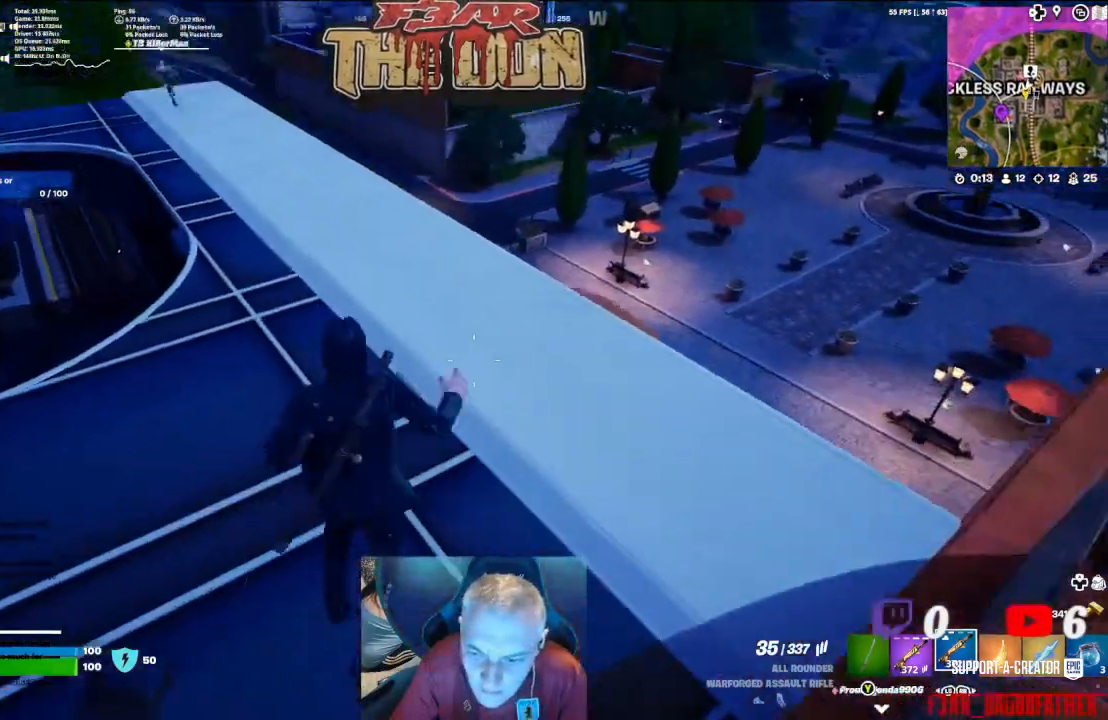
{"buttons": [], "left_stick": "up", "right_stick": "up", "events": []}
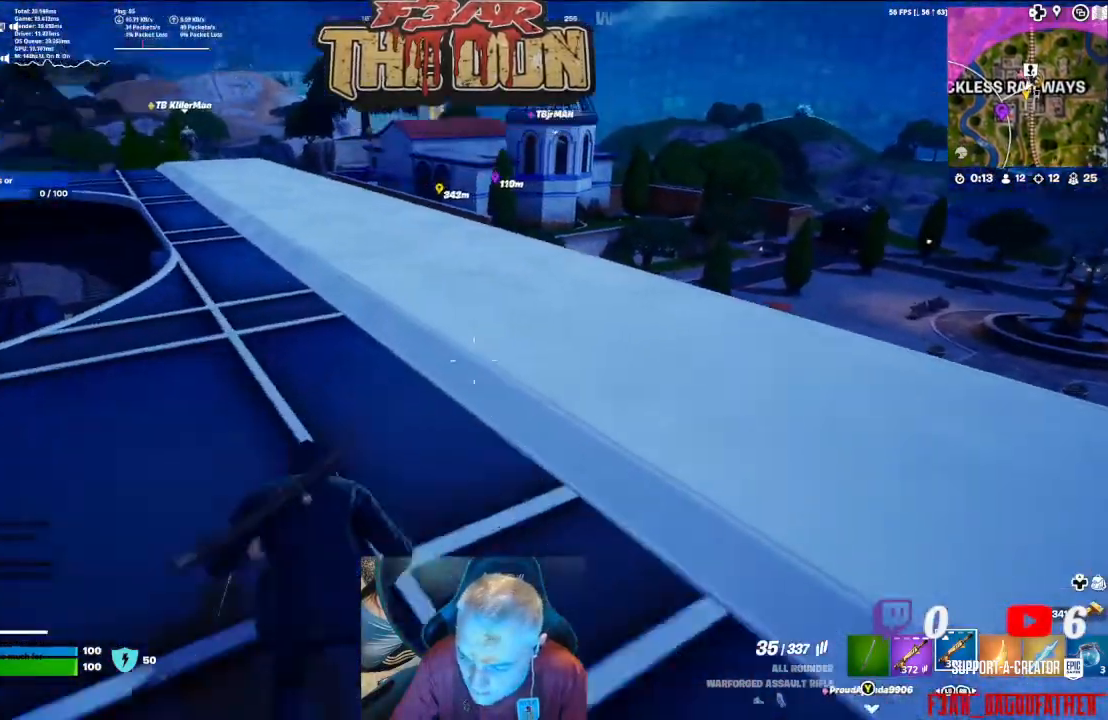
{"buttons": [], "left_stick": "up-left", "right_stick": "center", "events": [[133, "right_stick", "center"], [167, "left_stick", "up-left"], [367, "L1", "down"], [467, "L1", "up"]]}
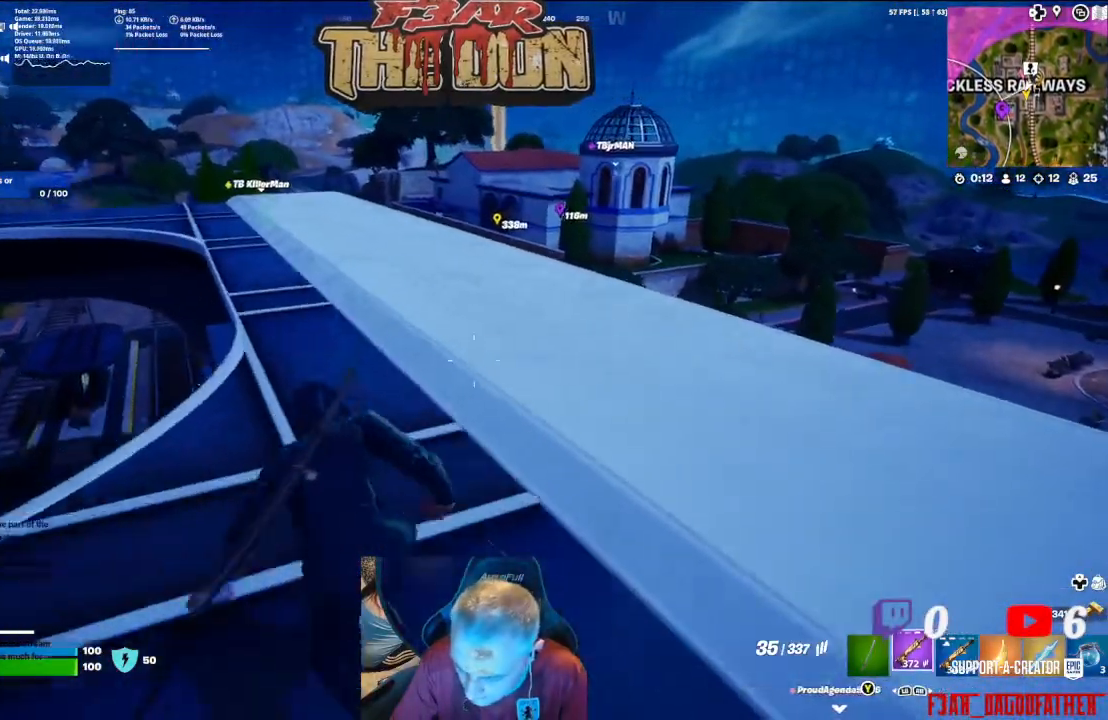
{"buttons": [], "left_stick": "up-left", "right_stick": "center", "events": [[200, "X", "down"], [267, "X", "up"], [333, "X", "down"], [467, "X", "up"]]}
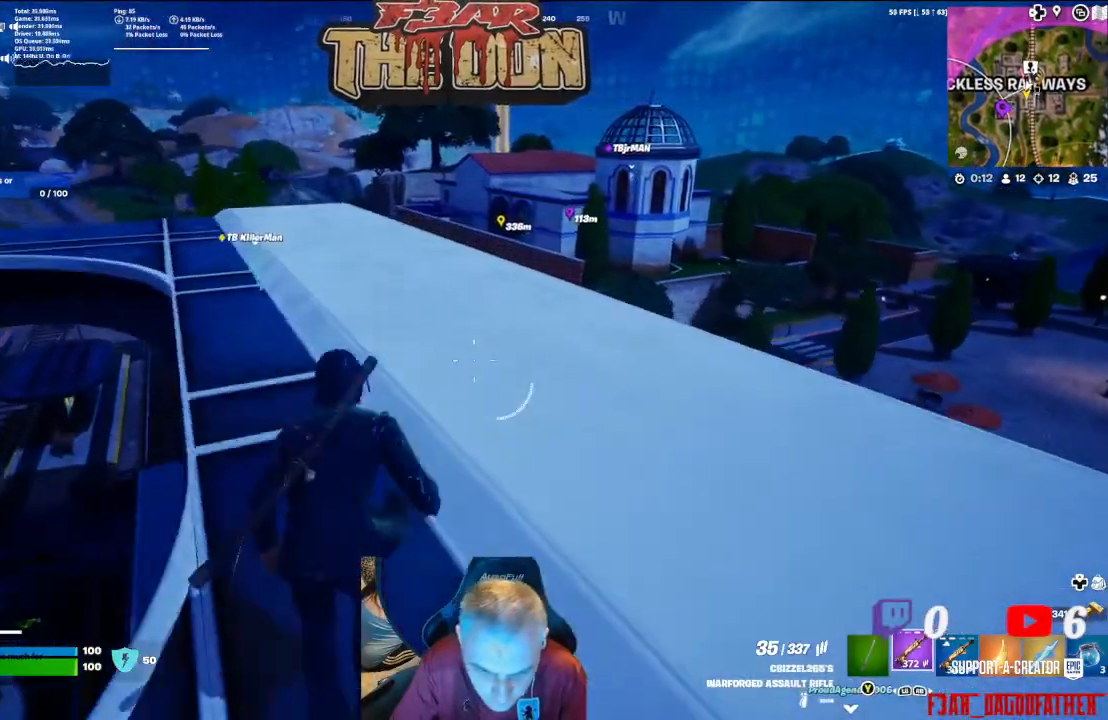
{"buttons": [], "left_stick": "up-left", "right_stick": "center", "events": [[67, "X", "down"], [133, "X", "up"], [233, "X", "down"], [333, "X", "up"]]}
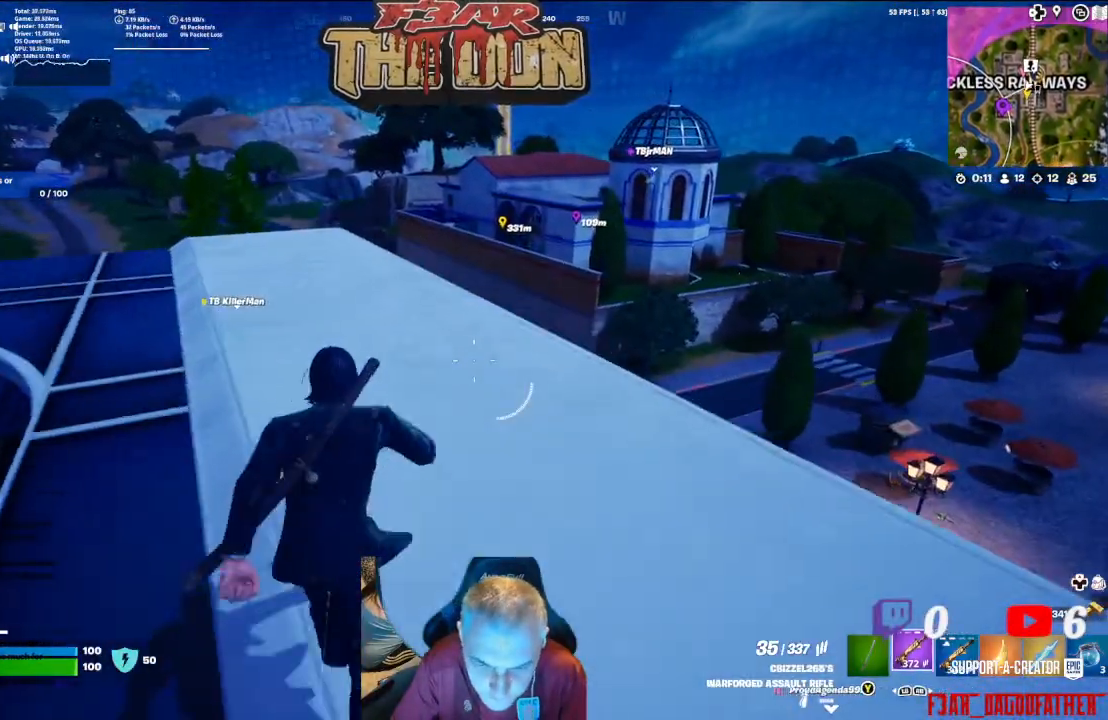
{"buttons": [], "left_stick": "up-left", "right_stick": "center", "events": [[233, "right_stick", "left"], [400, "right_stick", "center"]]}